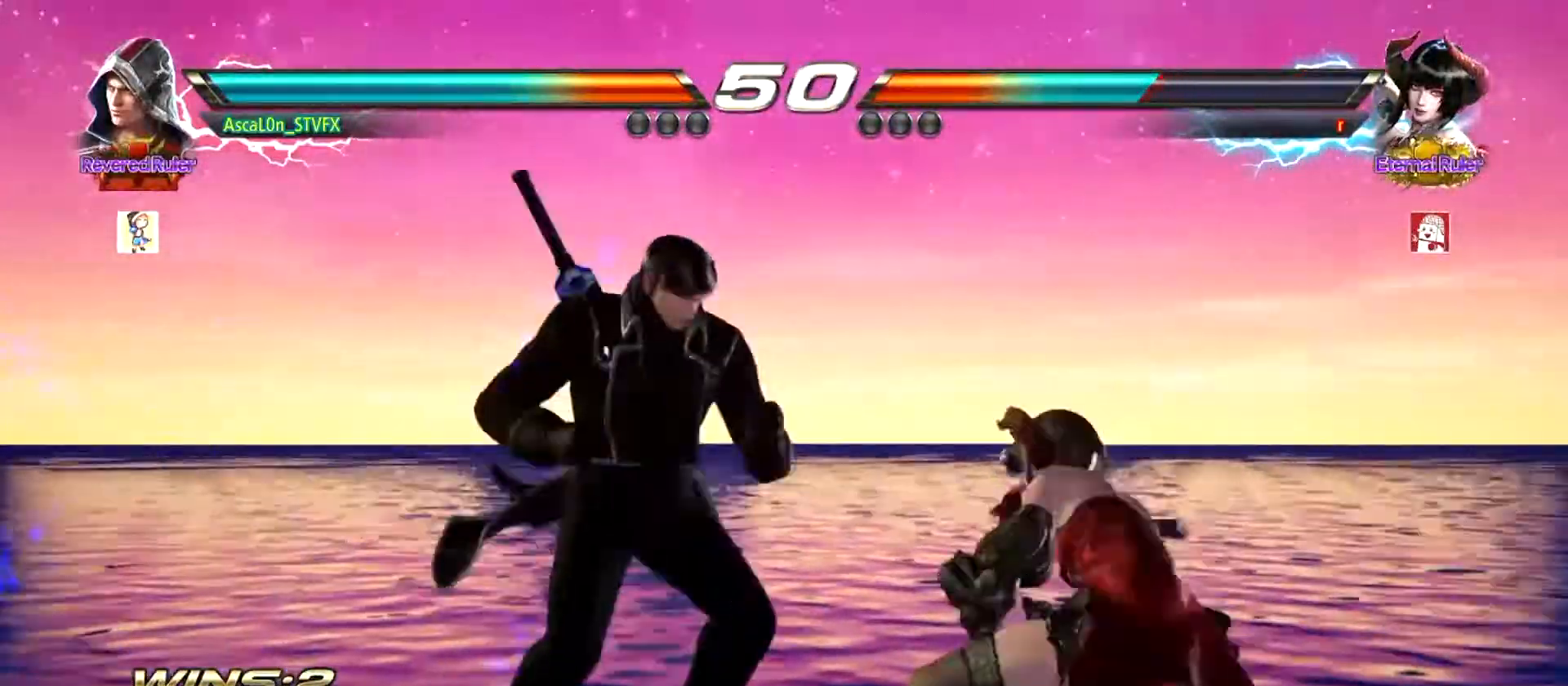
Gameplay with a controller (arcade stick); each line is a JSON object with the inputs held at the frame after it. "events" lists button and stick changes between this image and that frame as [ms after this image, input, new state], when the widget could be followed in between. Not read: L3 R3.
{"buttons": [], "left_stick": "down-left", "events": [[83, "CROSS", "down"], [467, "CROSS", "up"], [467, "left_stick", "down-left"]]}
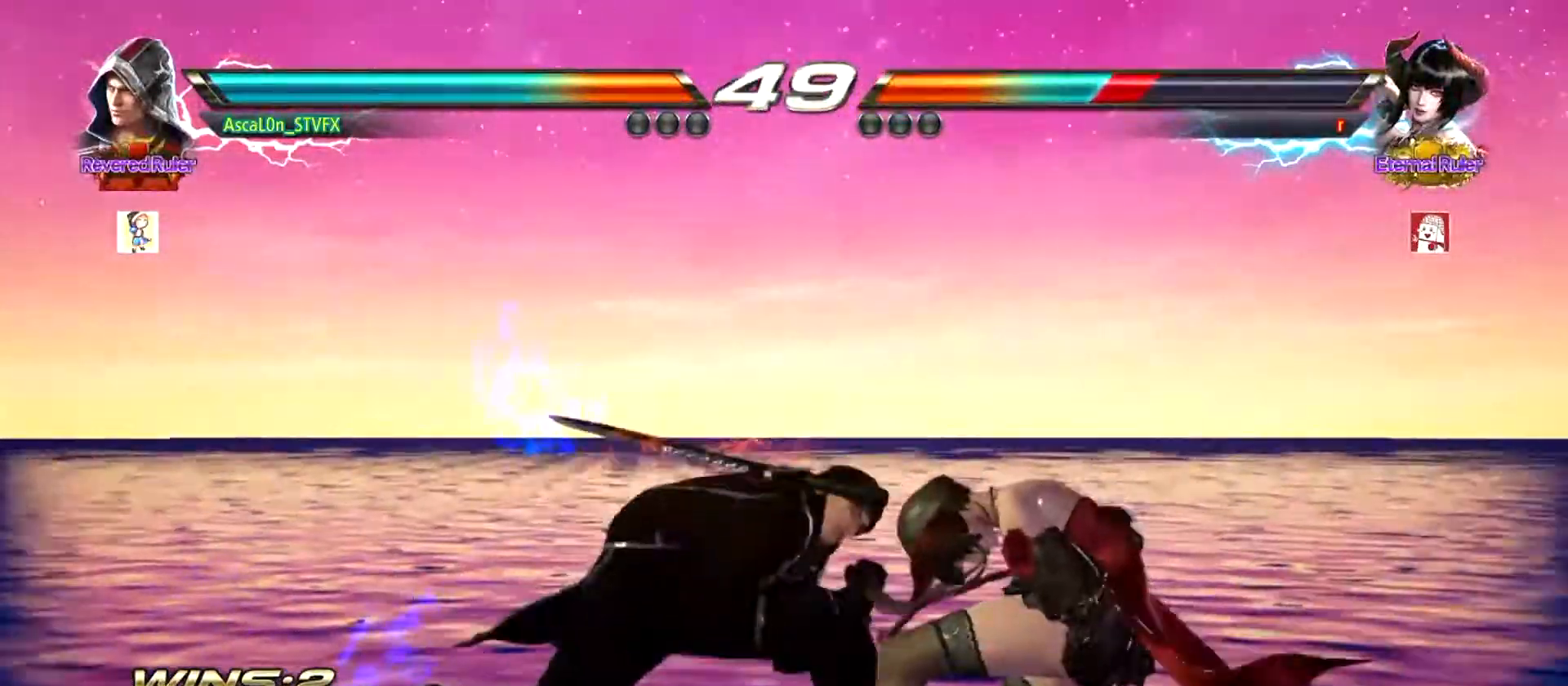
{"buttons": [], "left_stick": "center", "events": [[116, "left_stick", "down-right"], [150, "SQUARE", "down"], [367, "left_stick", "center"], [400, "SQUARE", "up"]]}
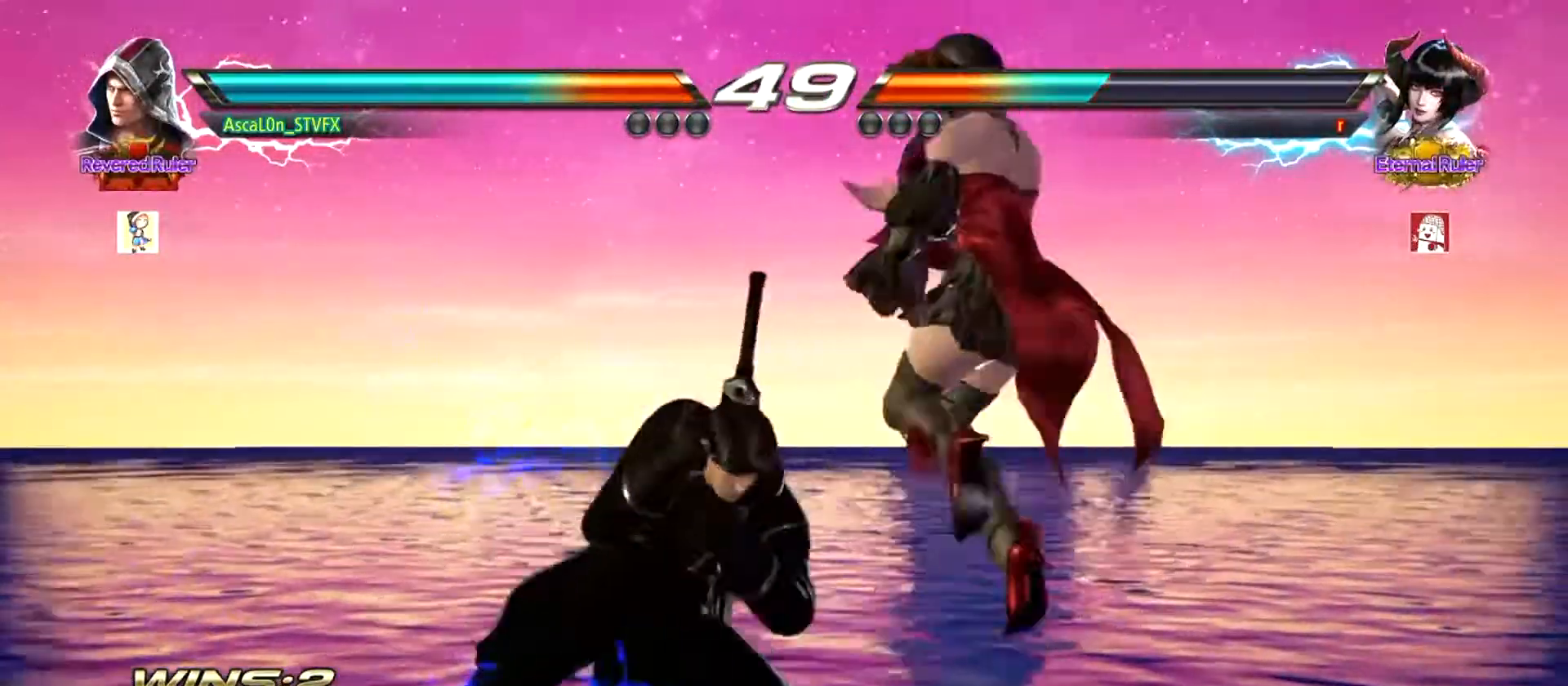
{"buttons": [], "left_stick": "left", "events": [[100, "left_stick", "left"]]}
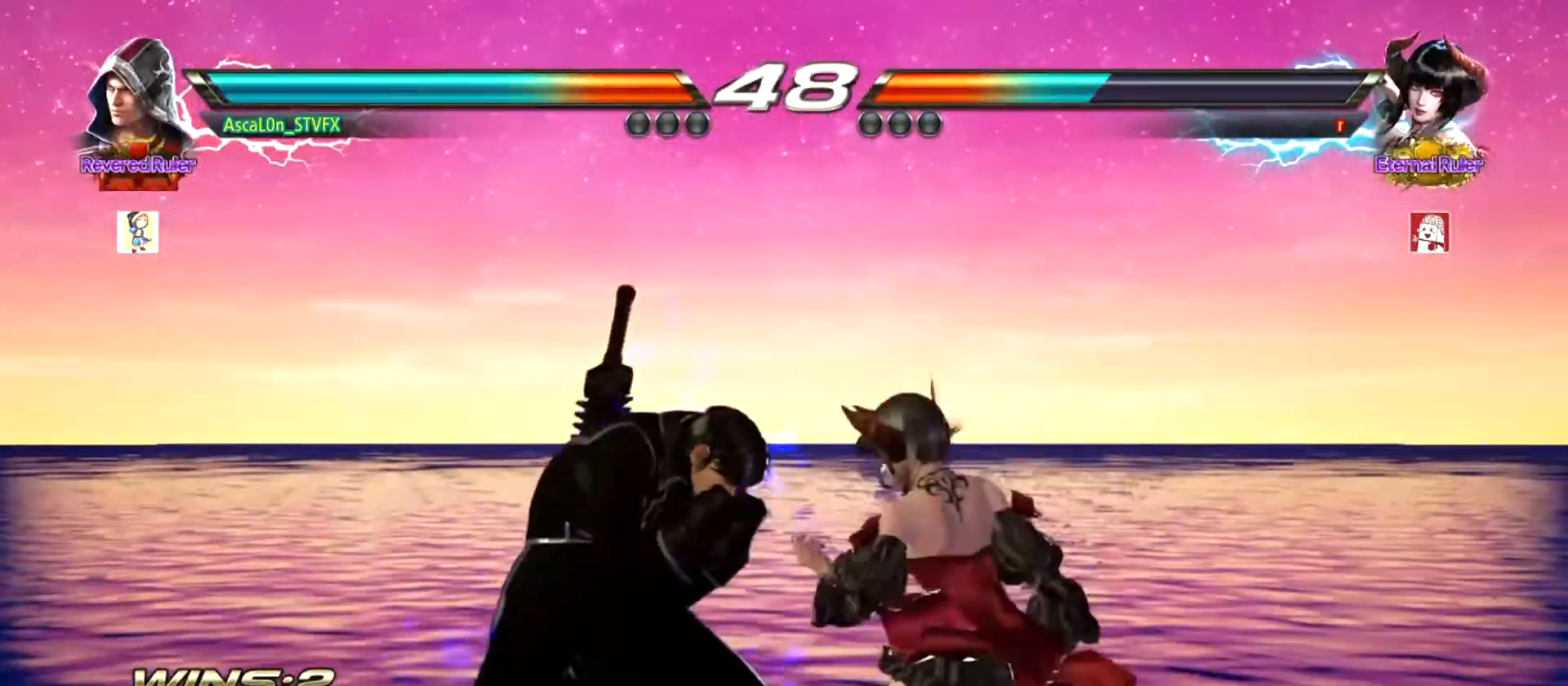
{"buttons": ["SQUARE"], "left_stick": "left", "events": [[500, "SQUARE", "down"]]}
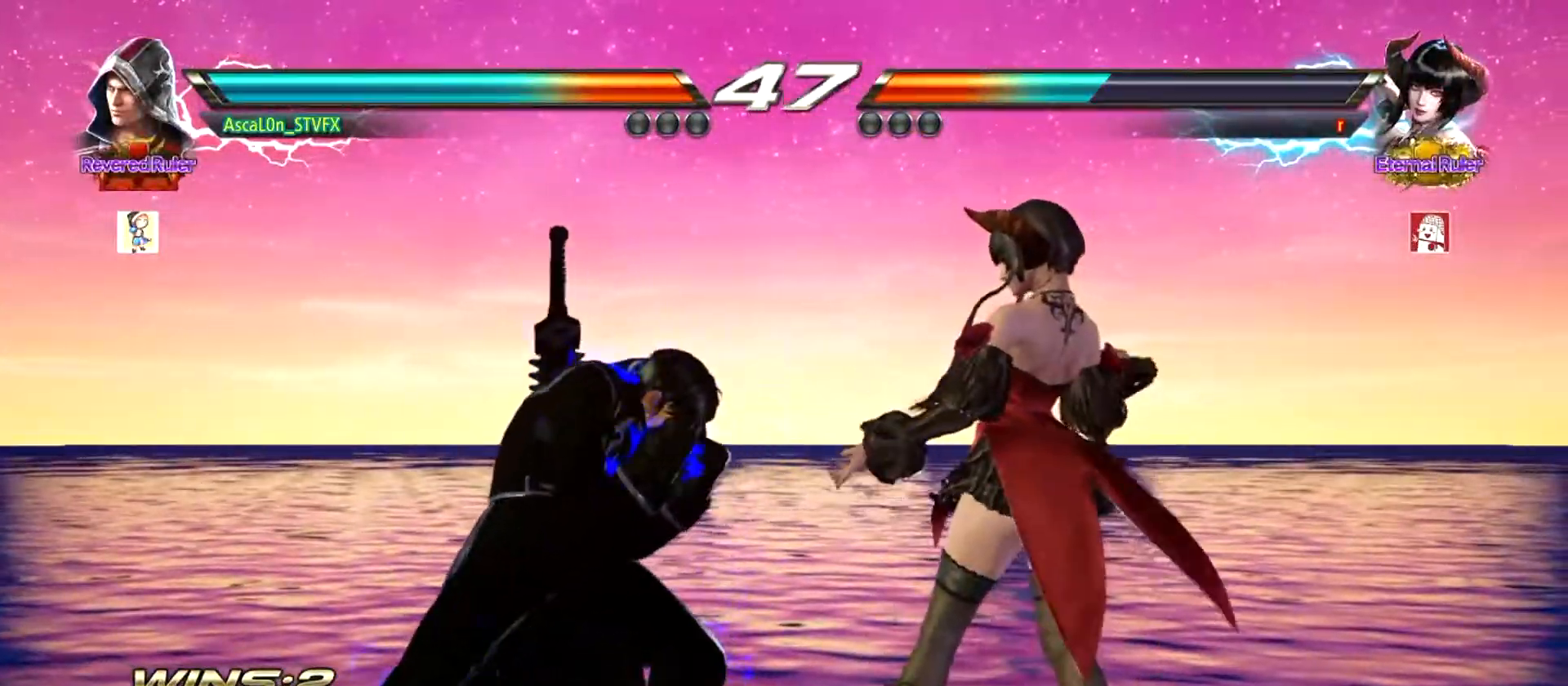
{"buttons": ["SQUARE"], "left_stick": "left", "events": [[184, "SQUARE", "up"], [184, "TRIANGLE", "down"], [367, "SQUARE", "down"], [401, "TRIANGLE", "up"]]}
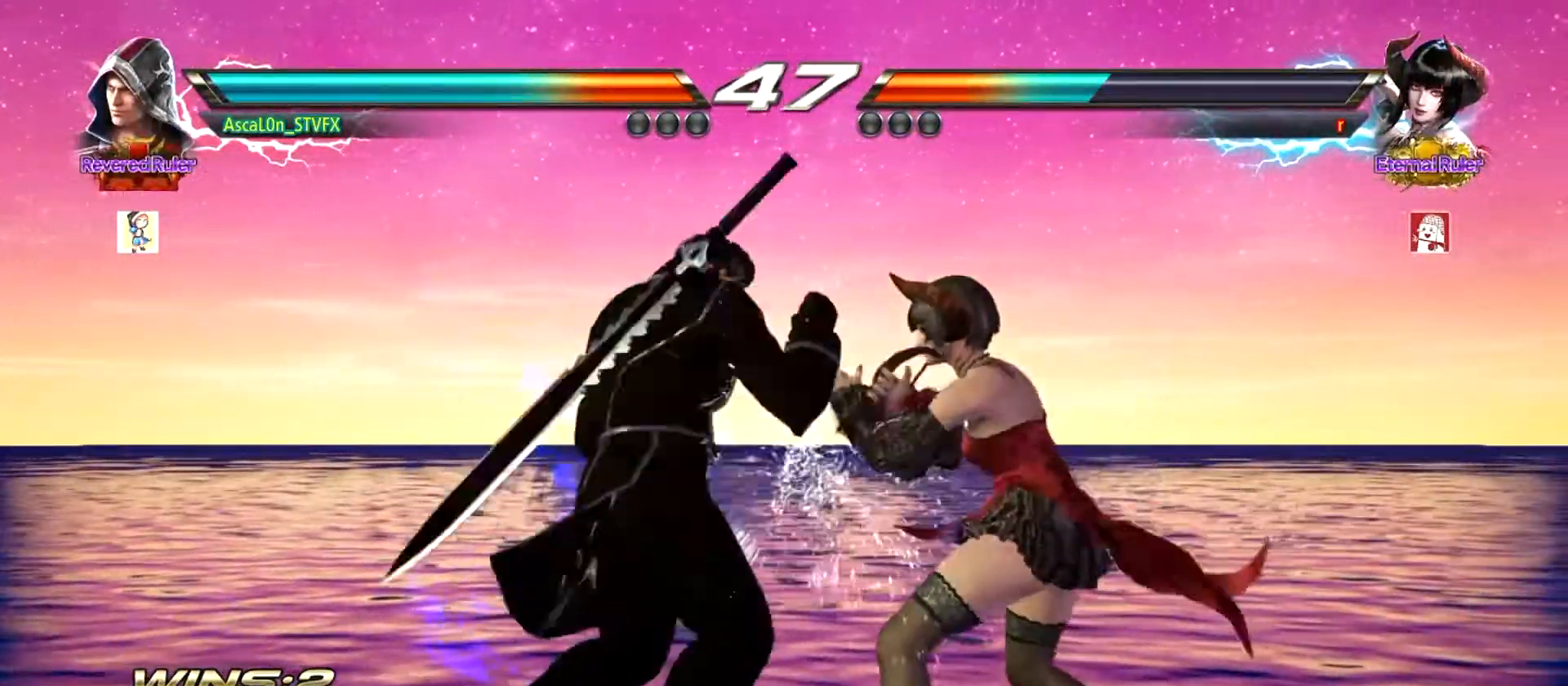
{"buttons": ["TRIANGLE"], "left_stick": "left", "events": [[50, "TRIANGLE", "down"], [83, "SQUARE", "up"], [167, "SQUARE", "down"], [200, "TRIANGLE", "up"], [267, "TRIANGLE", "down"], [283, "SQUARE", "up"], [350, "SQUARE", "down"], [384, "TRIANGLE", "up"], [434, "SQUARE", "up"], [434, "TRIANGLE", "down"]]}
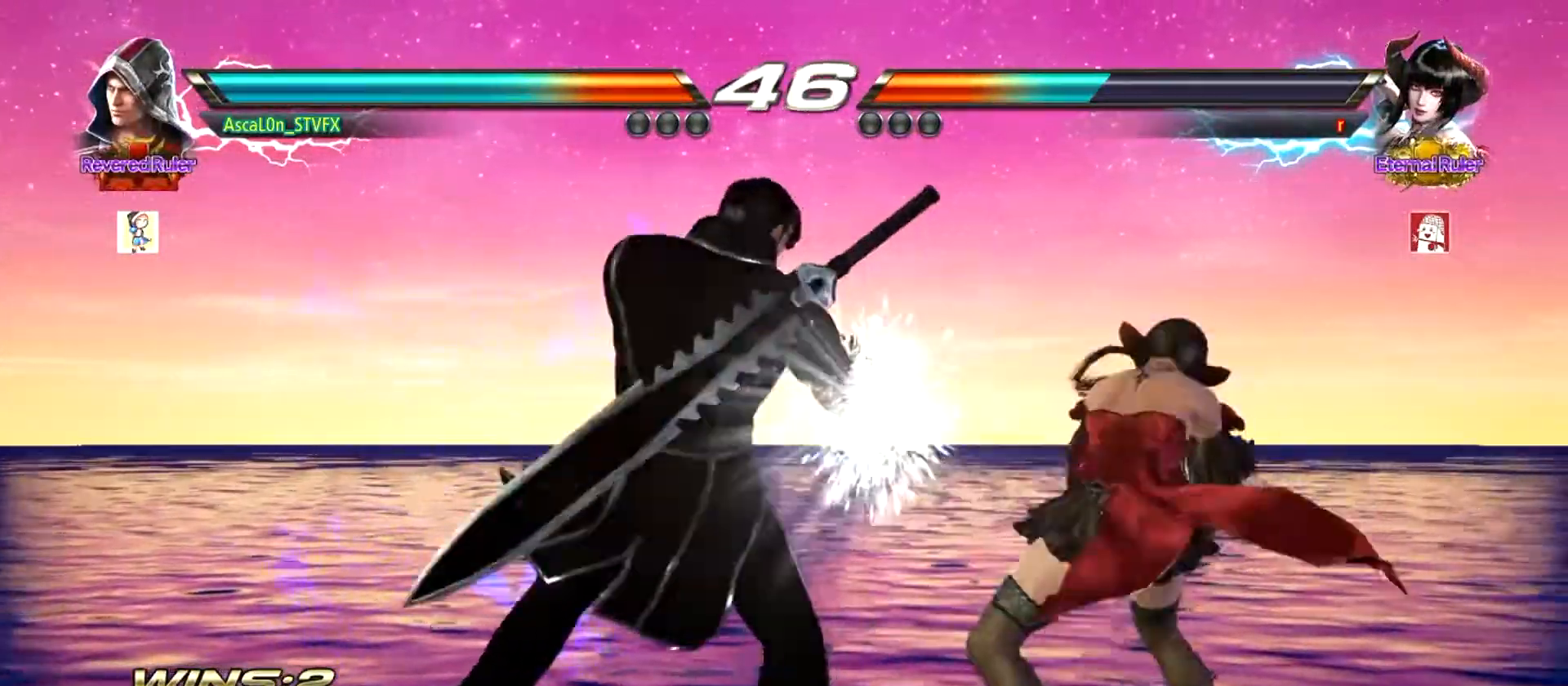
{"buttons": [], "left_stick": "left", "events": [[34, "SQUARE", "down"], [100, "TRIANGLE", "up"], [117, "SQUARE", "up"]]}
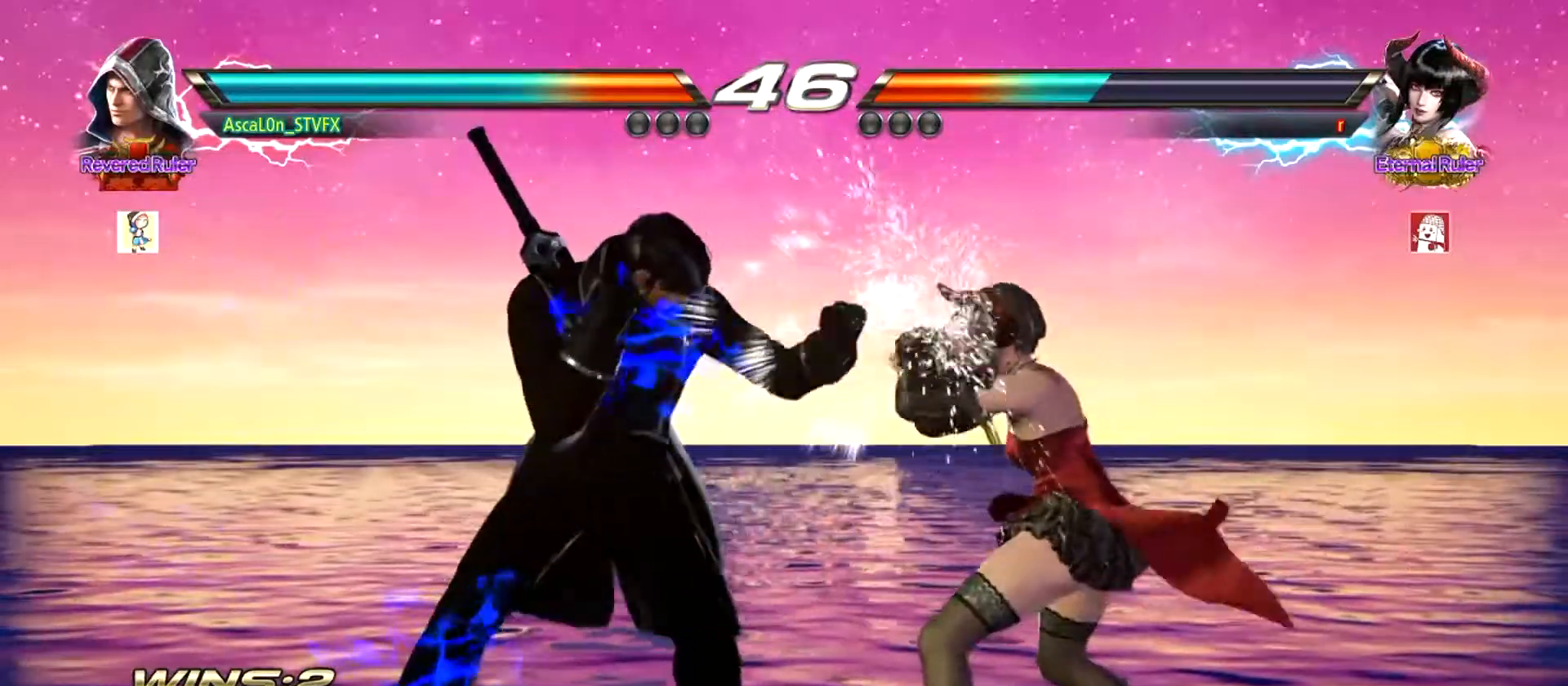
{"buttons": [], "left_stick": "left", "events": []}
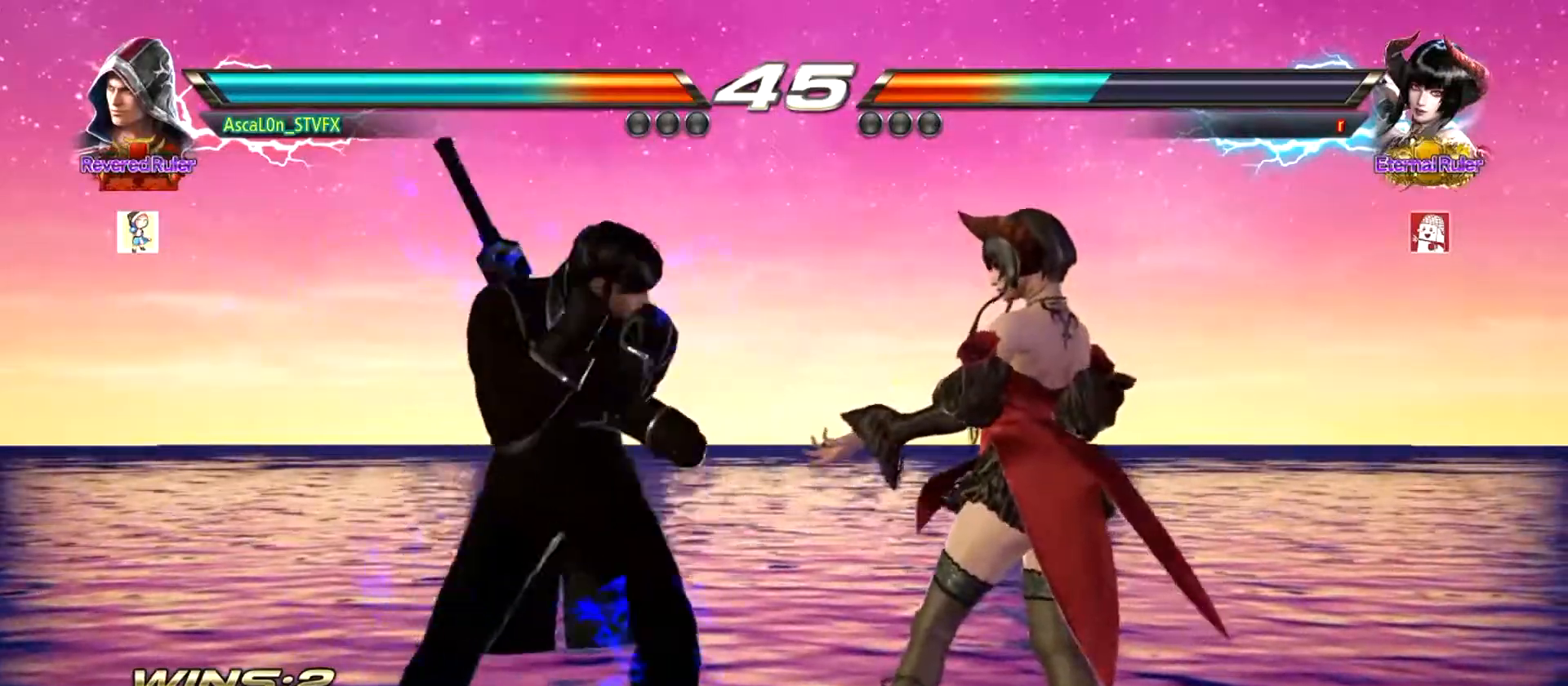
{"buttons": [], "left_stick": "left", "events": [[184, "SQUARE", "down"], [251, "SQUARE", "up"], [301, "SQUARE", "down"], [484, "SQUARE", "up"]]}
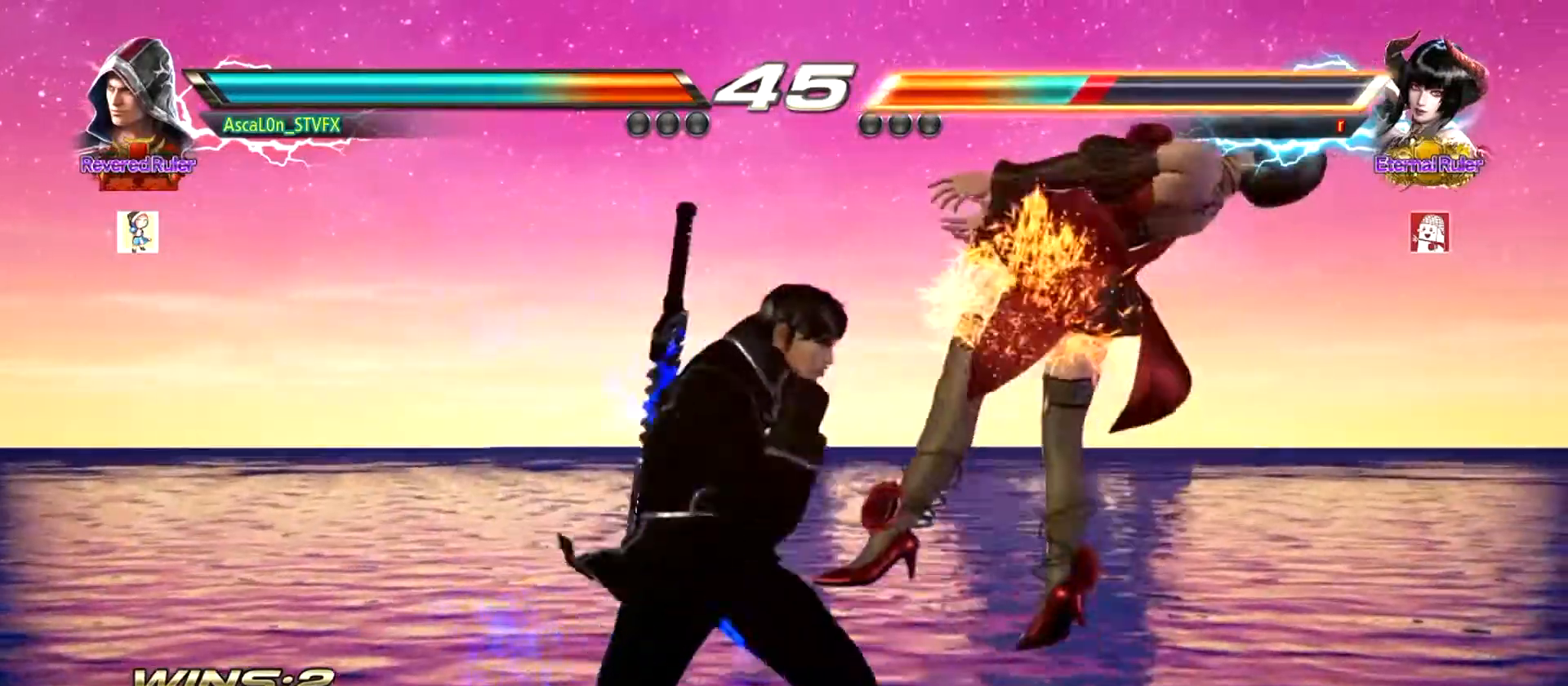
{"buttons": [], "left_stick": "down", "events": [[467, "SQUARE", "down"], [467, "left_stick", "down"], [500, "SQUARE", "up"]]}
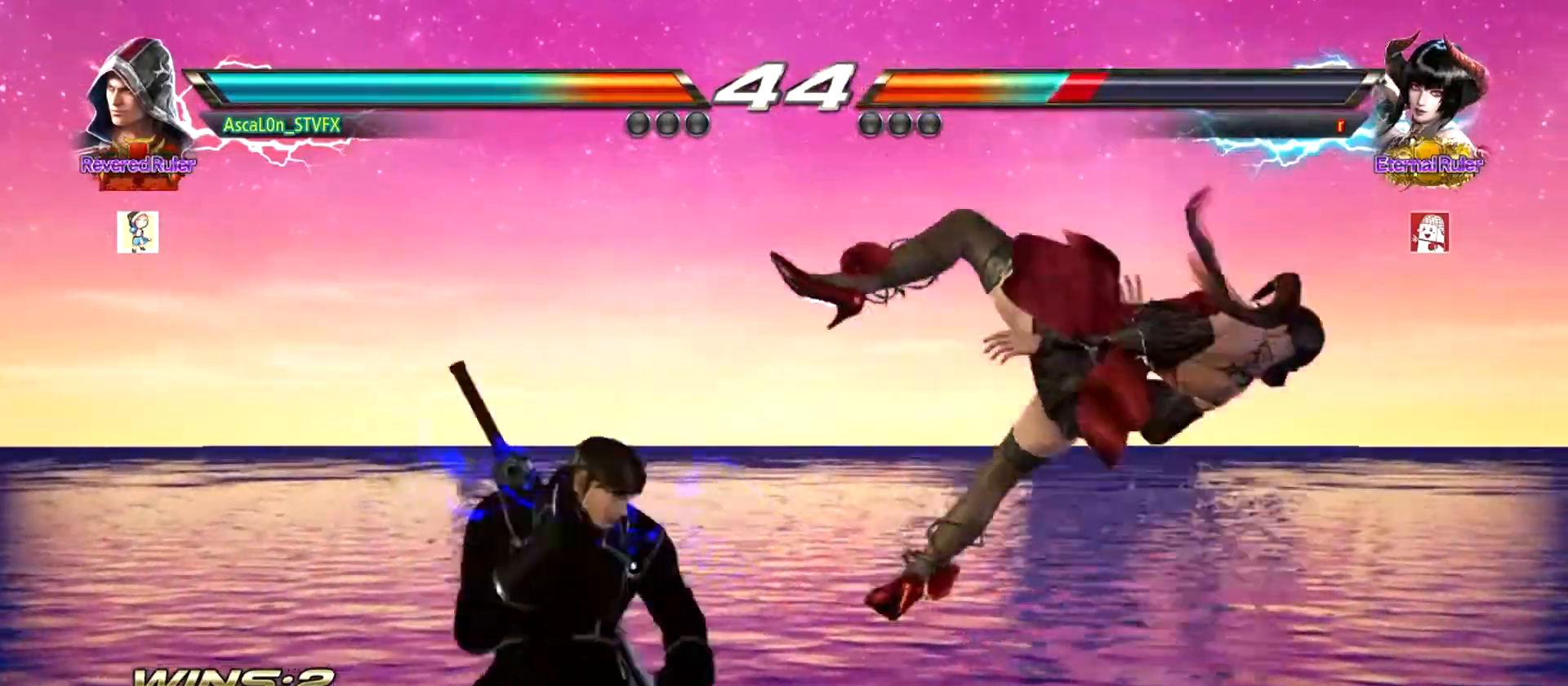
{"buttons": [], "left_stick": "center", "events": [[100, "SQUARE", "down"], [184, "SQUARE", "up"], [217, "left_stick", "center"]]}
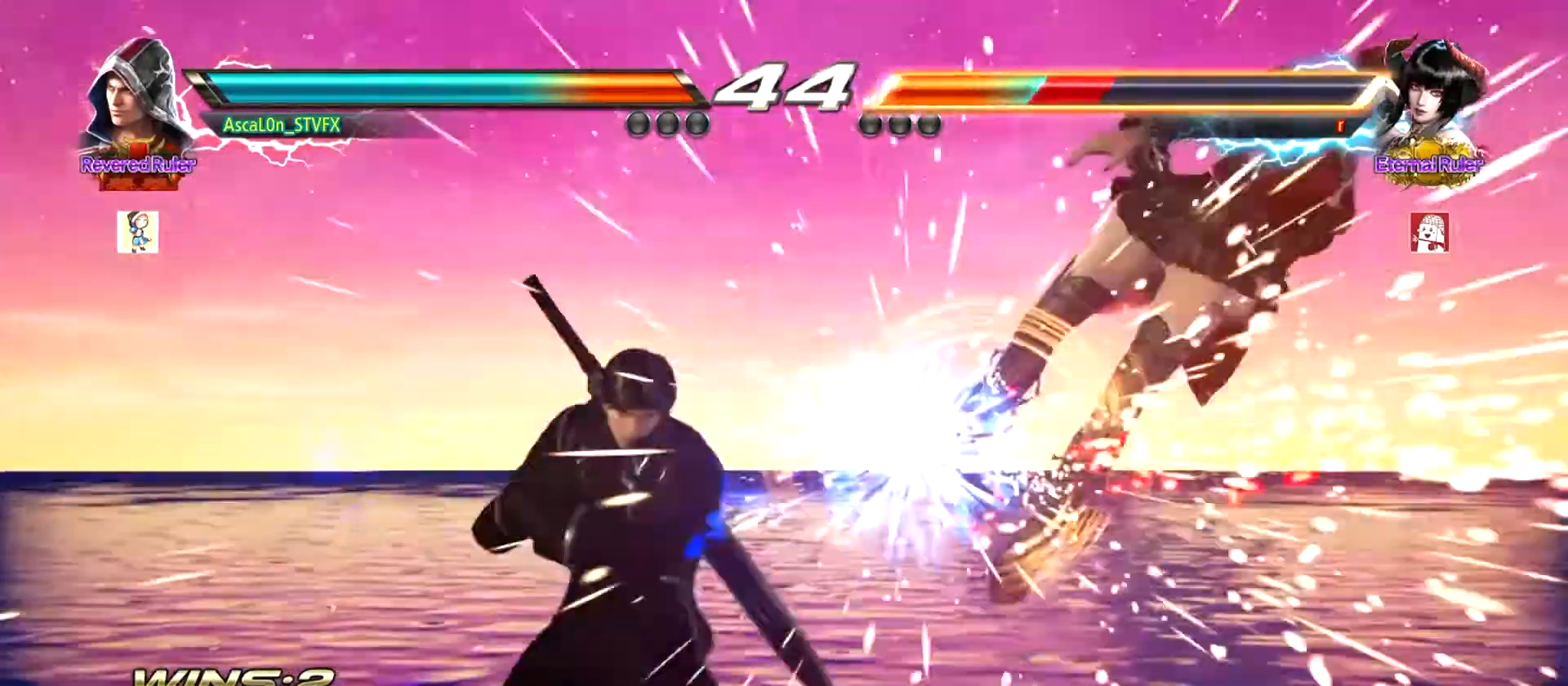
{"buttons": [], "left_stick": "right", "events": [[133, "left_stick", "right"], [200, "left_stick", "center"], [267, "left_stick", "right"]]}
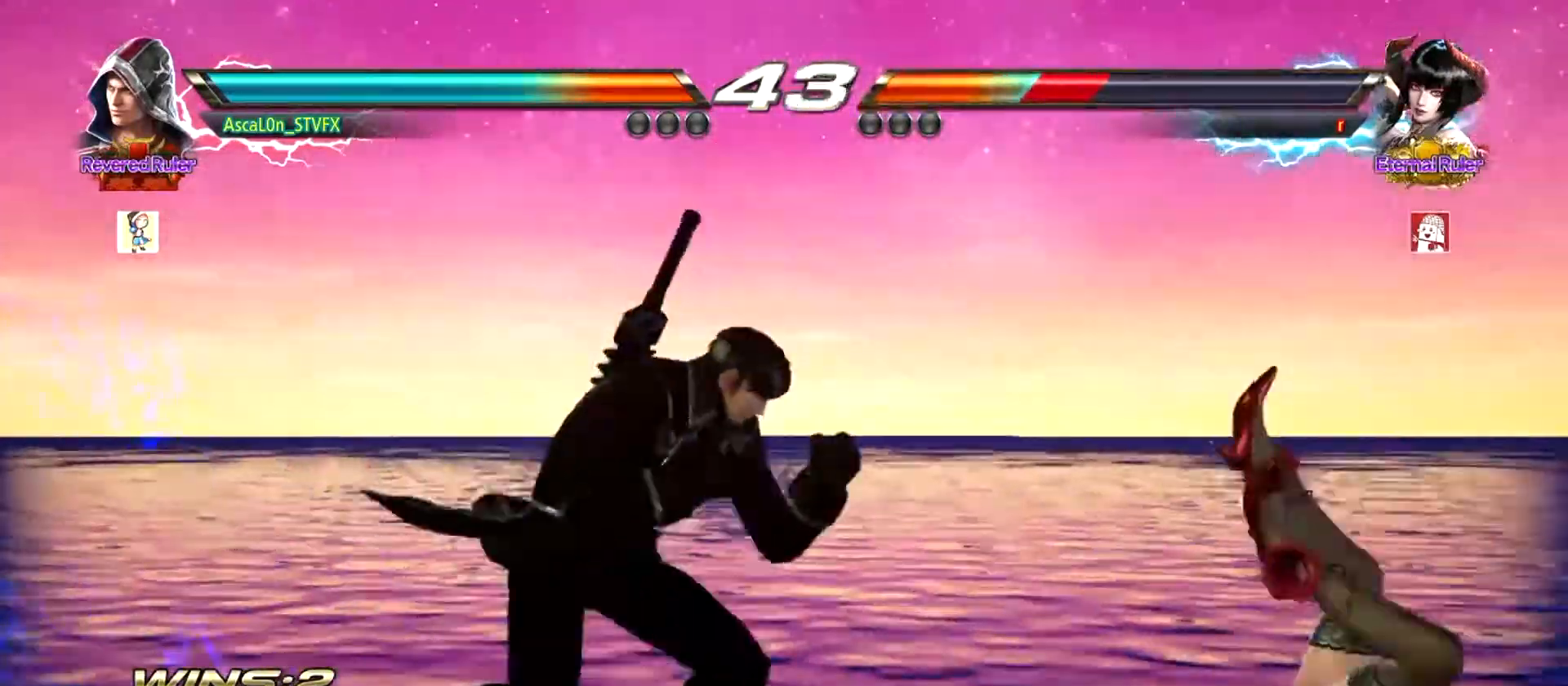
{"buttons": [], "left_stick": "left", "events": [[67, "left_stick", "down-right"], [117, "SQUARE", "down"], [184, "SQUARE", "up"], [217, "left_stick", "center"], [251, "TRIANGLE", "down"], [267, "TRIANGLE", "up"], [267, "left_stick", "left"], [334, "SQUARE", "down"], [401, "SQUARE", "up"]]}
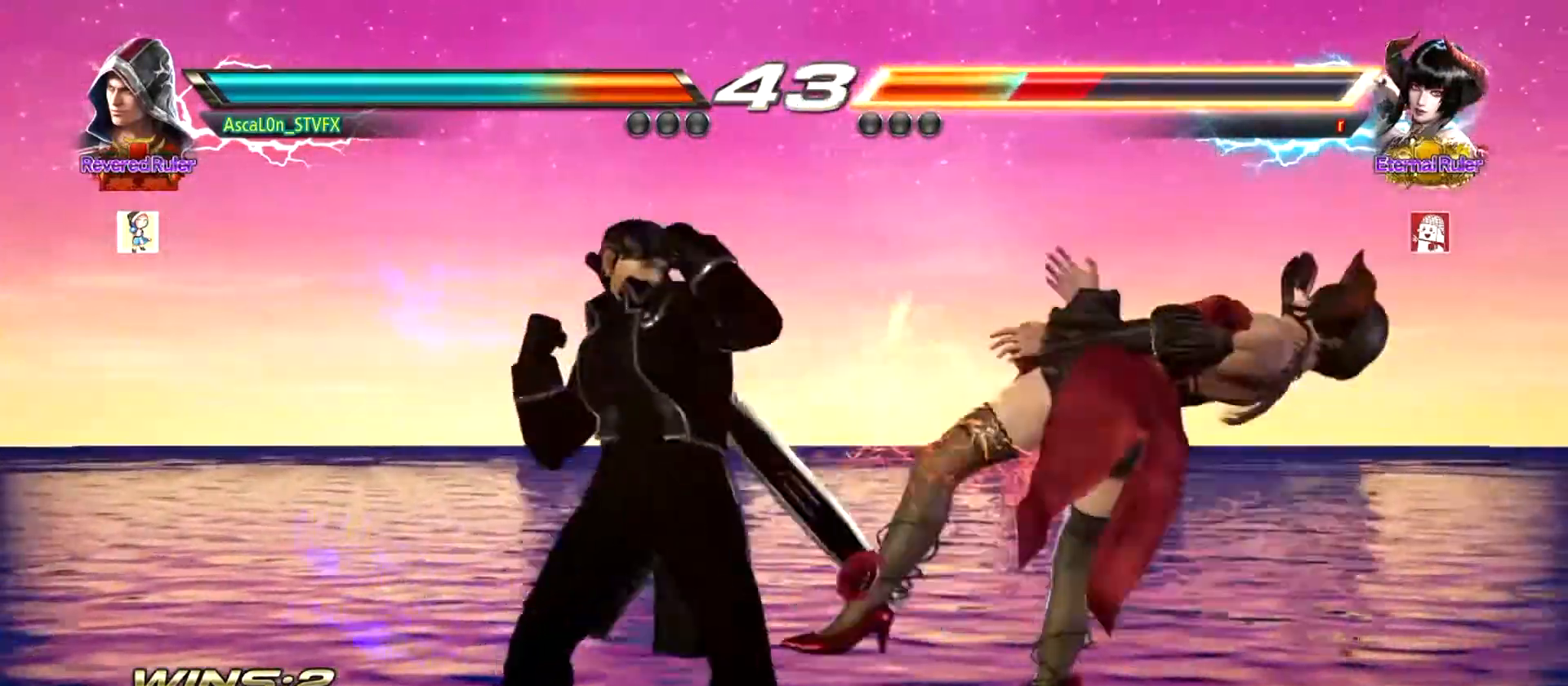
{"buttons": ["CROSS"], "left_stick": "right", "events": [[17, "SQUARE", "down"], [50, "SQUARE", "up"], [417, "left_stick", "right"], [467, "CROSS", "down"]]}
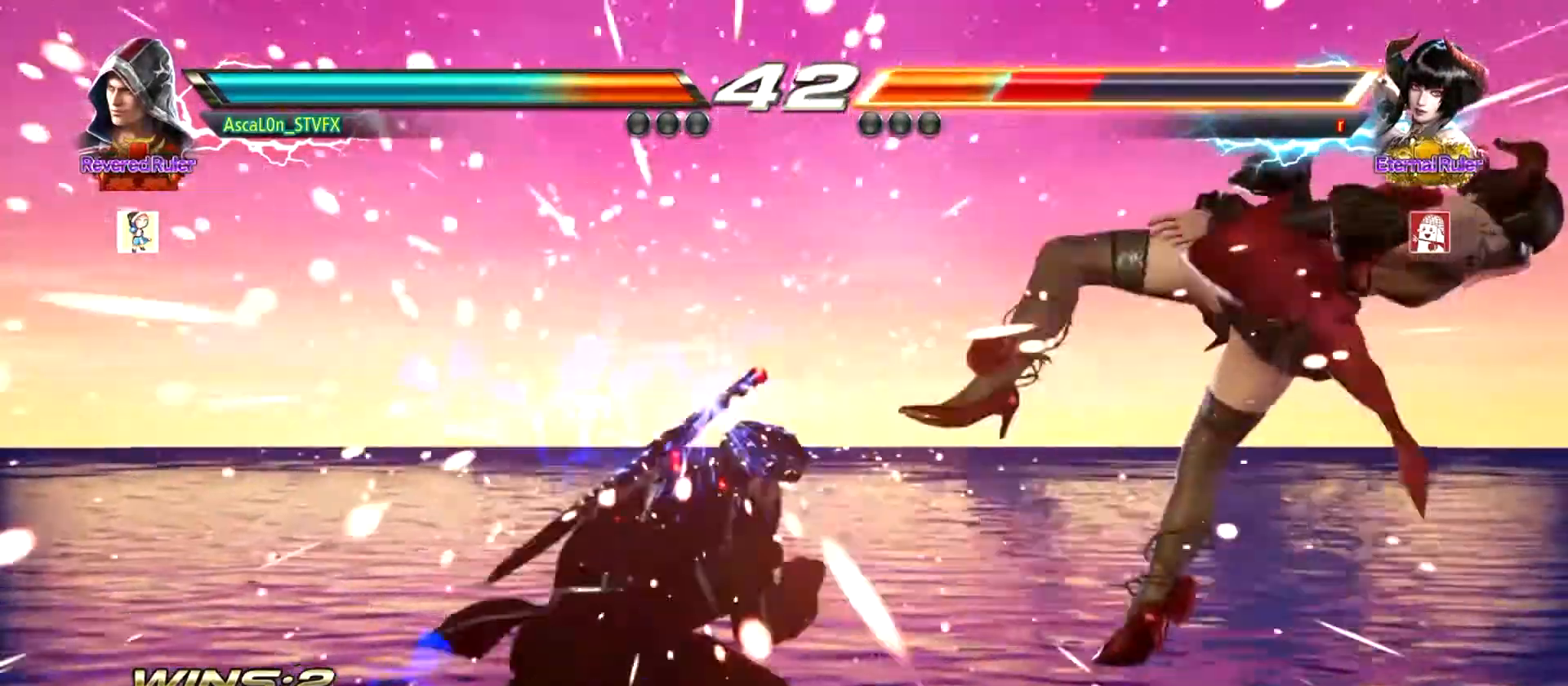
{"buttons": [], "left_stick": "center", "events": [[34, "left_stick", "center"], [67, "CROSS", "up"], [100, "SQUARE", "down"], [117, "SQUARE", "up"]]}
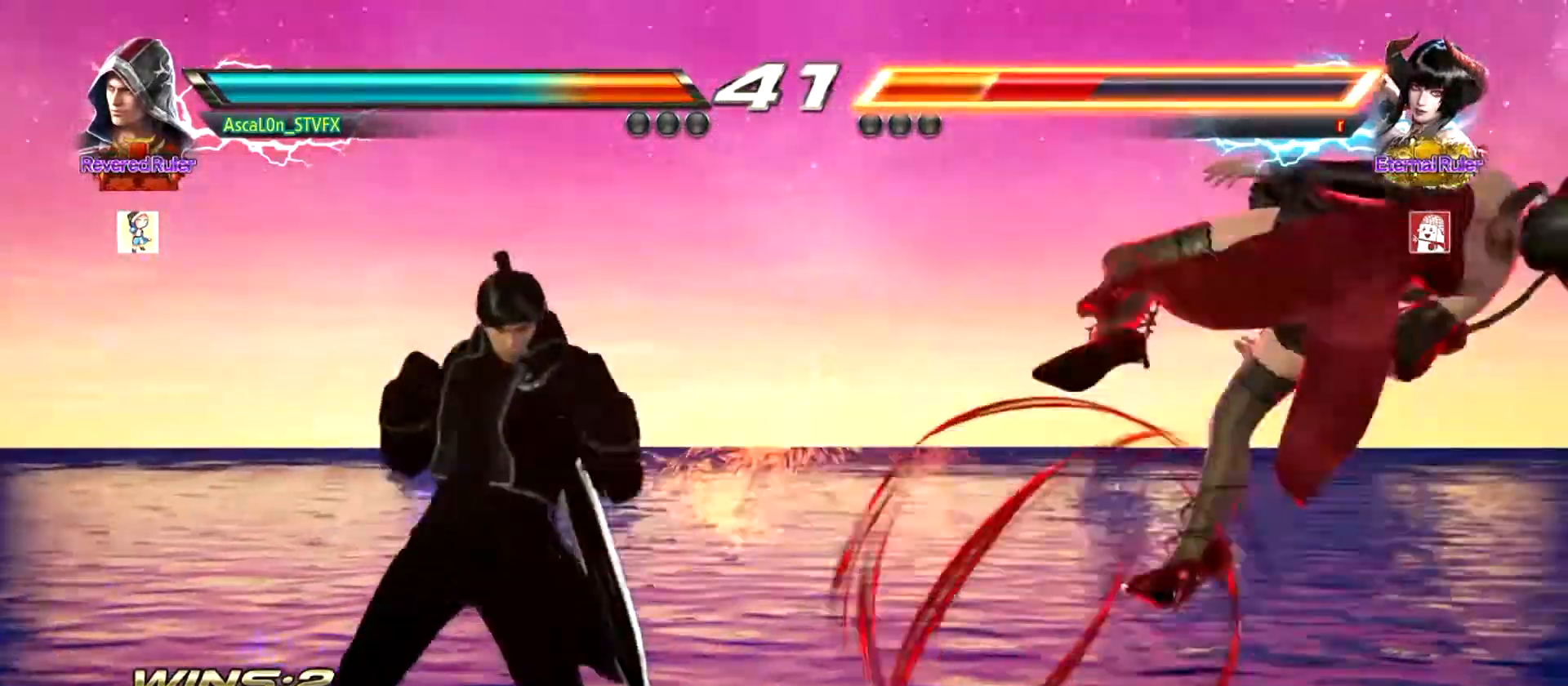
{"buttons": [], "left_stick": "center", "events": [[434, "left_stick", "right"], [500, "left_stick", "center"]]}
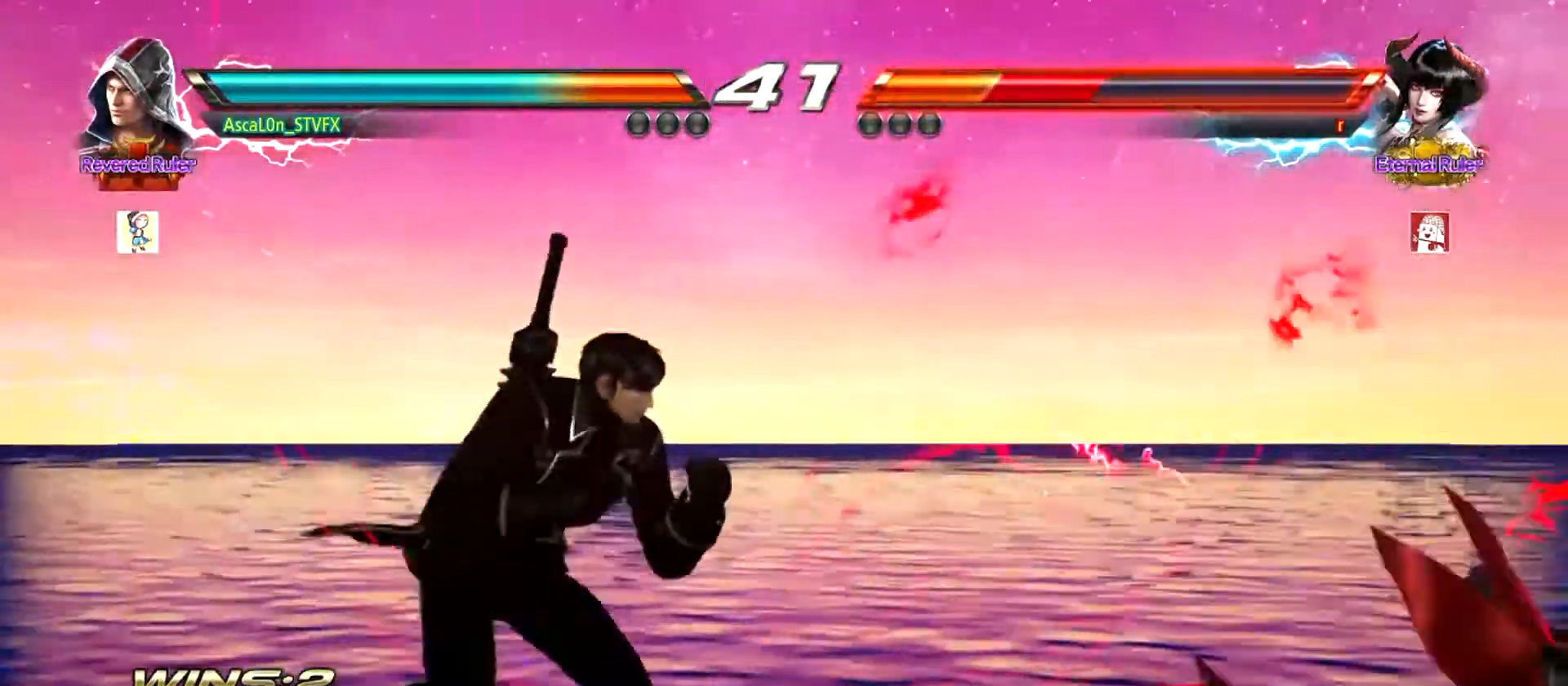
{"buttons": [], "left_stick": "center", "events": [[67, "left_stick", "right"], [251, "left_stick", "left"], [267, "R2", "down"], [367, "R2", "up"], [367, "left_stick", "center"], [401, "TRIANGLE", "down"], [434, "TRIANGLE", "up"]]}
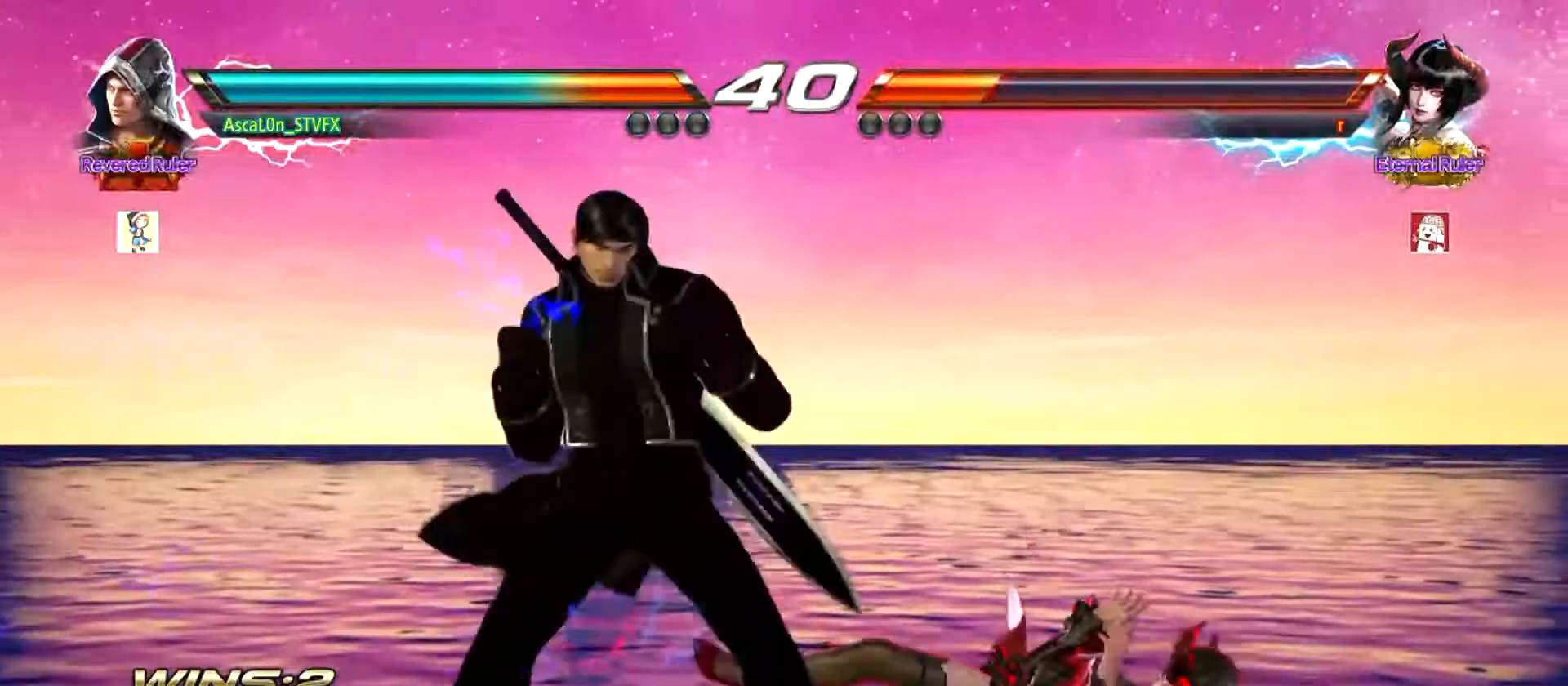
{"buttons": [], "left_stick": "down-left", "events": [[467, "left_stick", "down-left"]]}
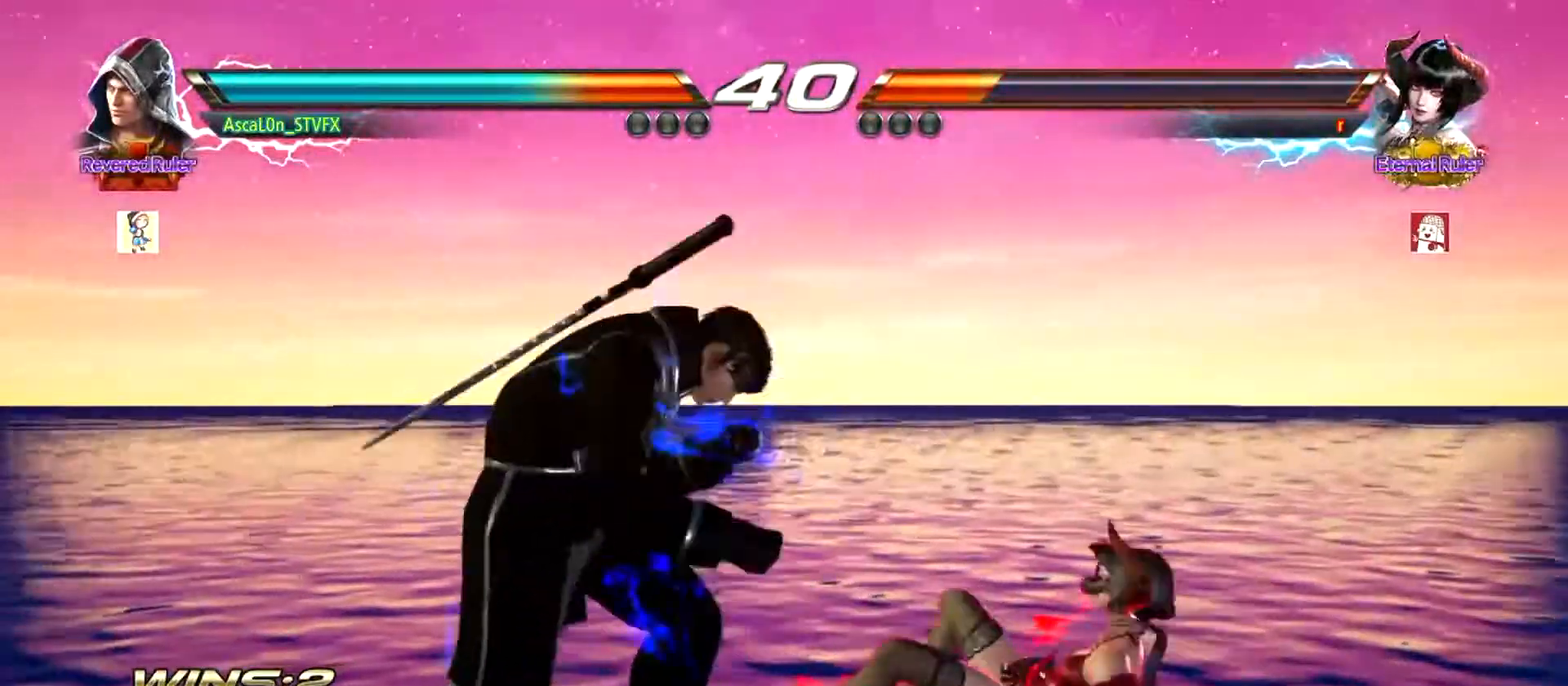
{"buttons": [], "left_stick": "left", "events": [[434, "left_stick", "center"], [484, "left_stick", "left"]]}
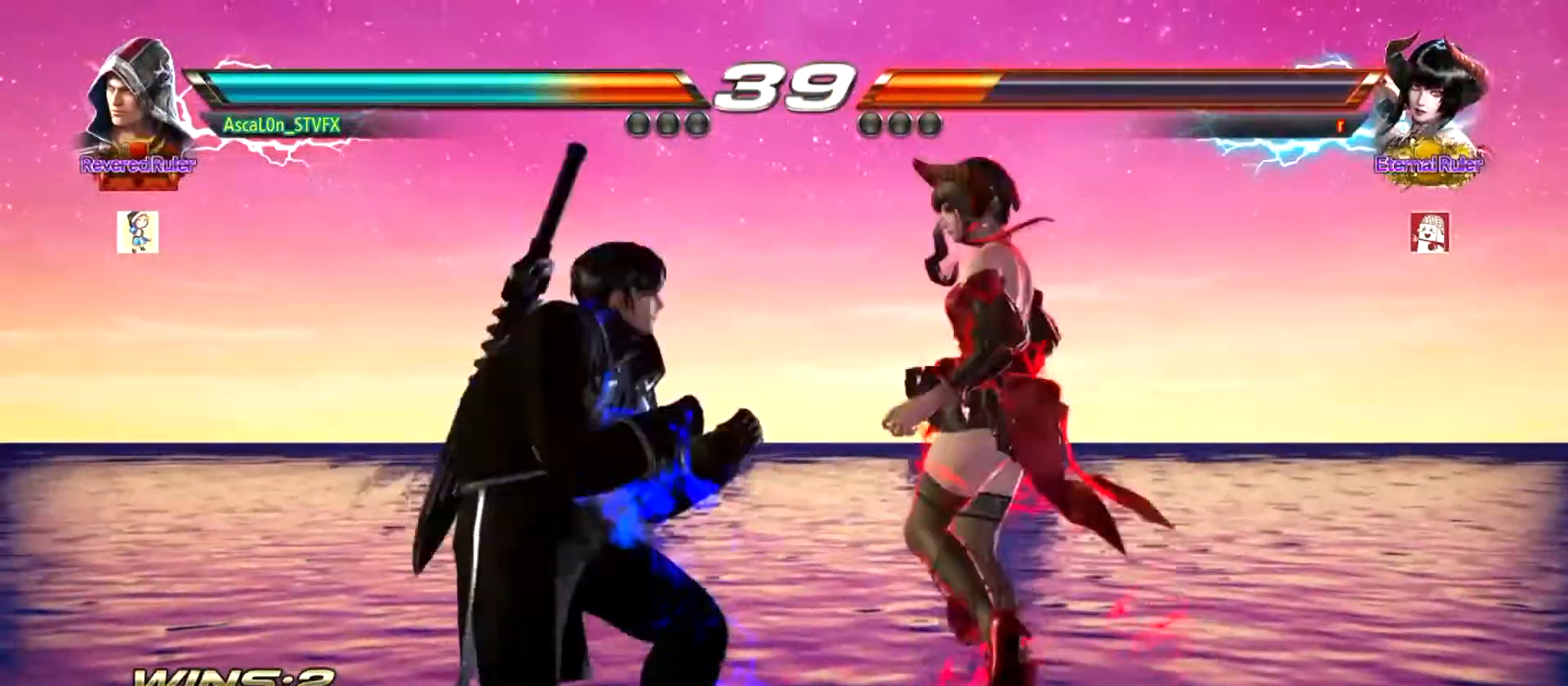
{"buttons": [], "left_stick": "left", "events": []}
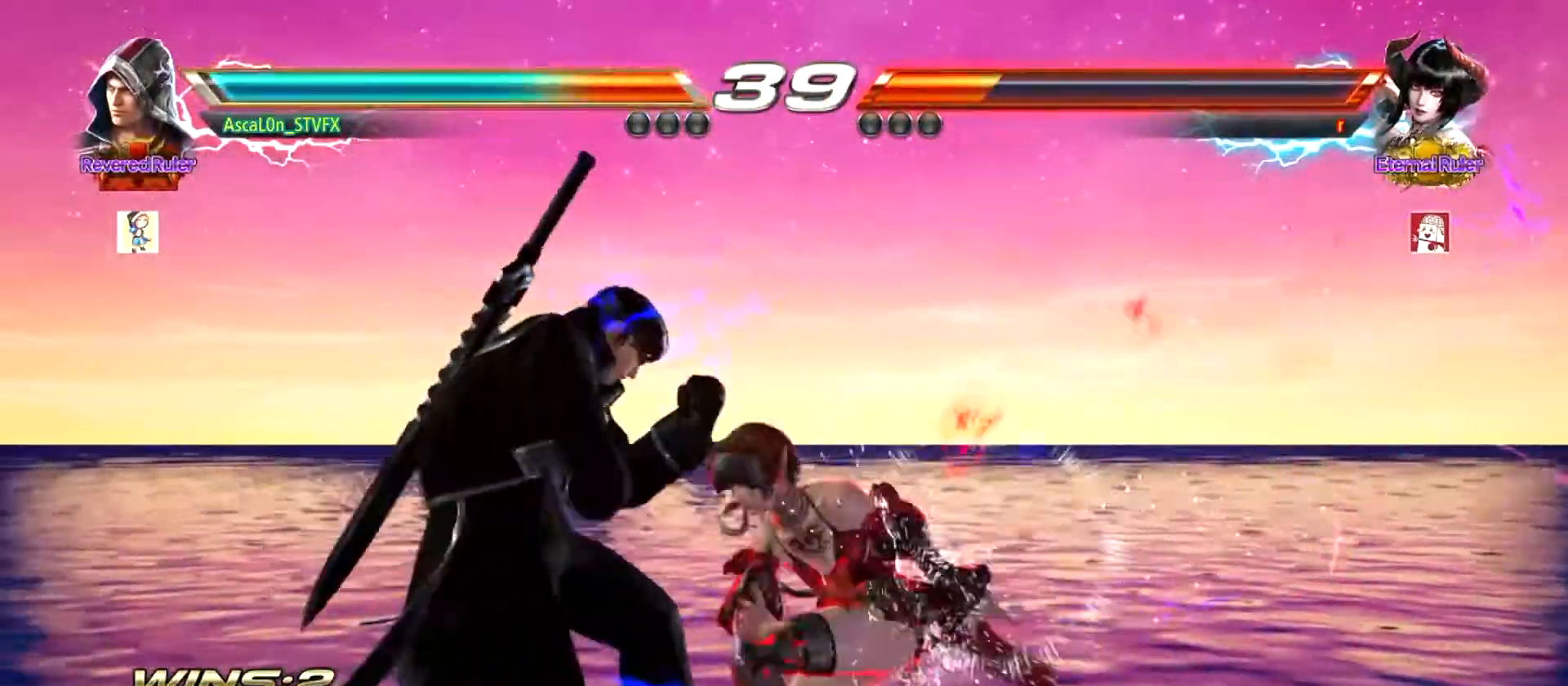
{"buttons": [], "left_stick": "down-left", "events": [[301, "left_stick", "down-left"]]}
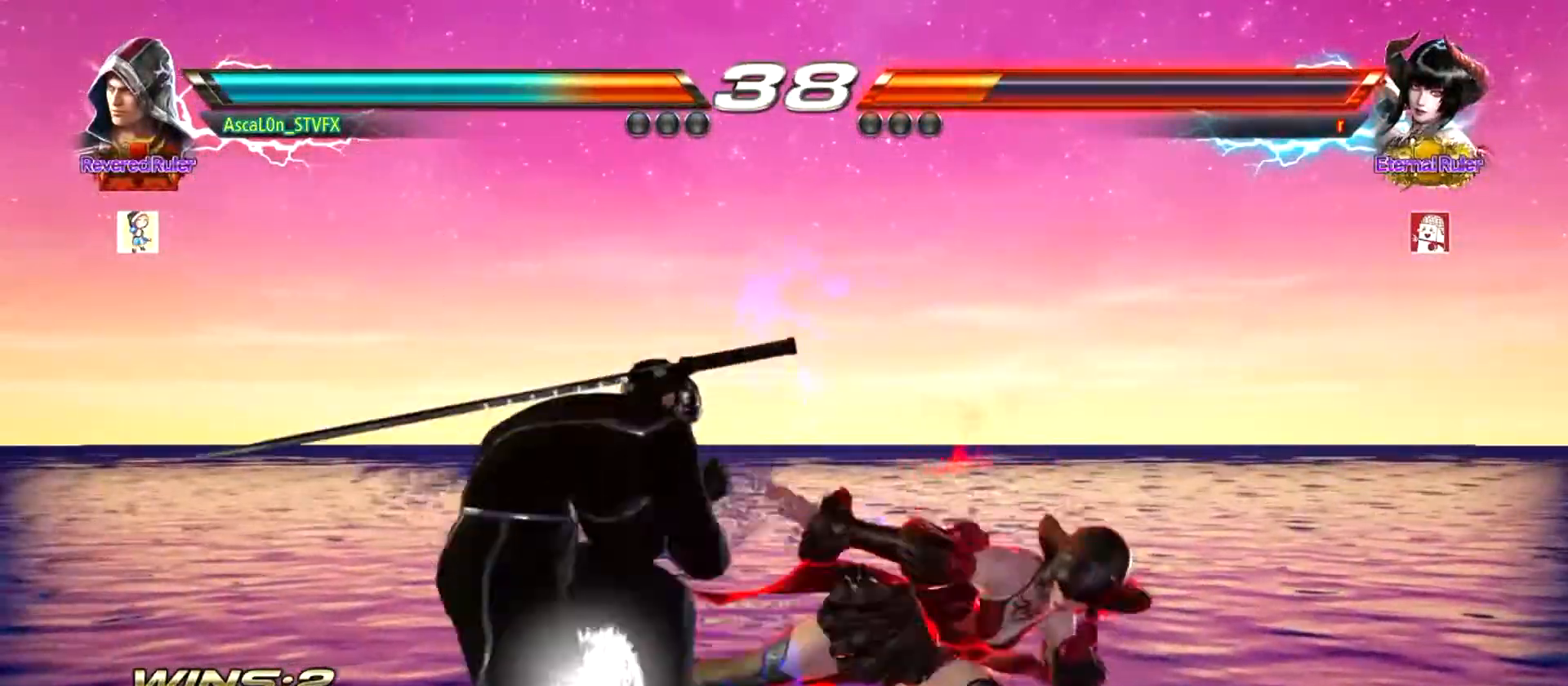
{"buttons": [], "left_stick": "center", "events": [[100, "left_stick", "center"], [200, "SQUARE", "down"], [267, "SQUARE", "up"], [350, "TRIANGLE", "down"], [384, "TRIANGLE", "up"]]}
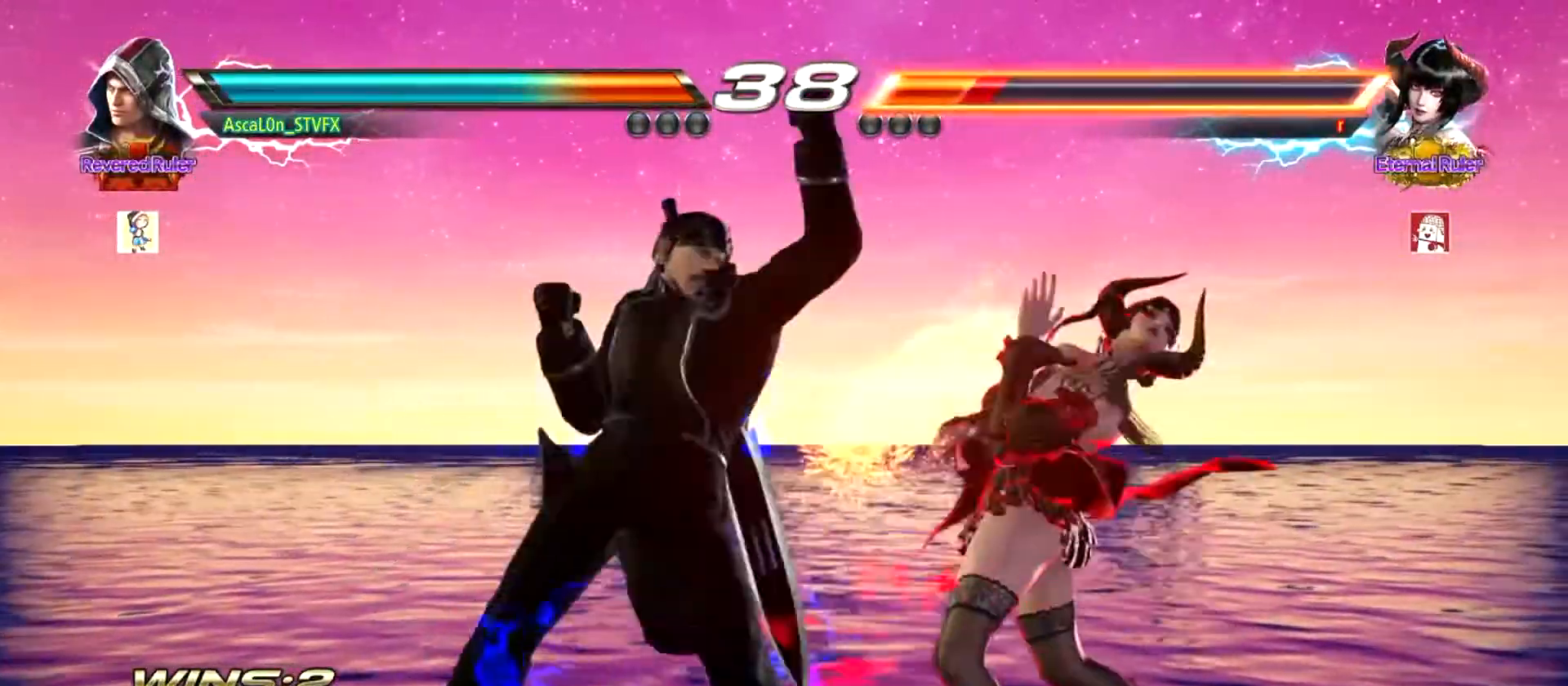
{"buttons": [], "left_stick": "down-right", "events": [[451, "left_stick", "down-right"]]}
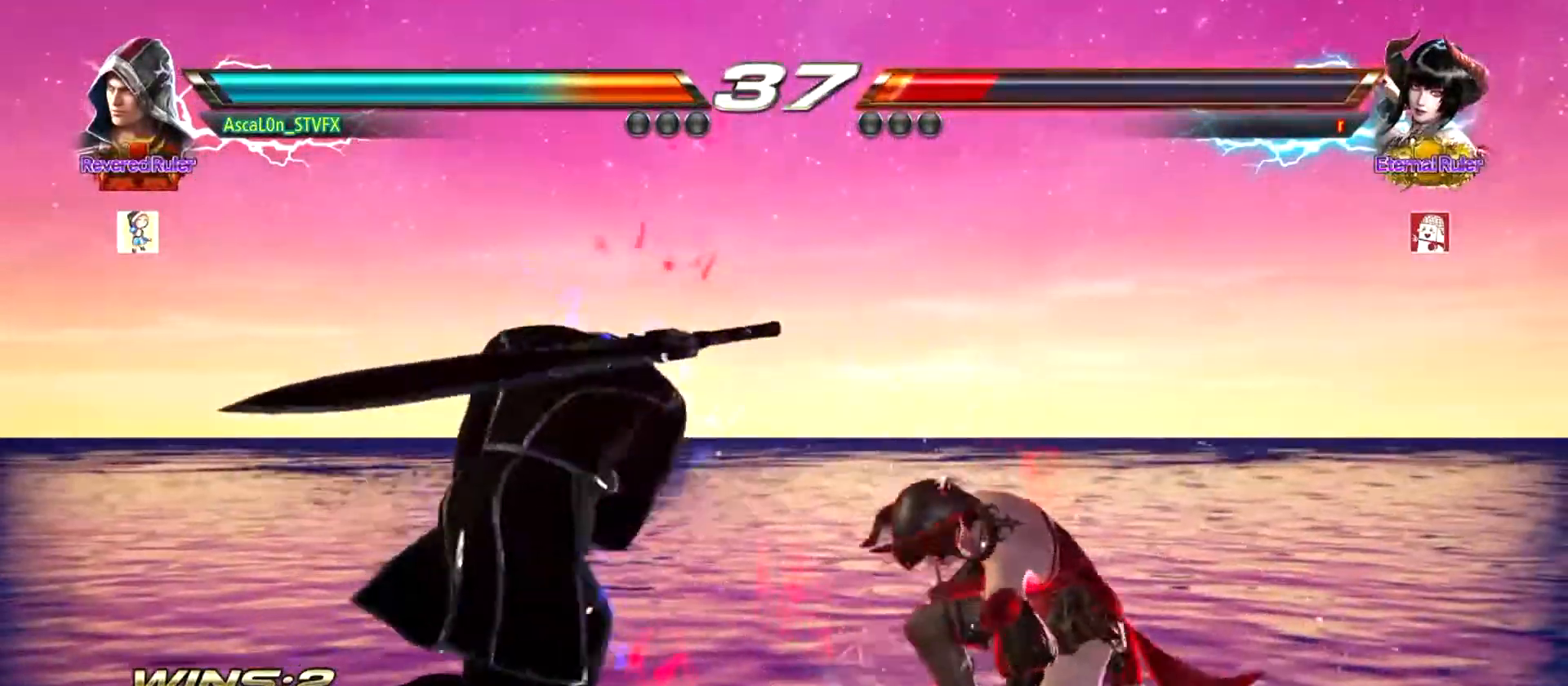
{"buttons": [], "left_stick": "left", "events": [[17, "SQUARE", "down"], [50, "SQUARE", "up"], [133, "SQUARE", "down"], [167, "SQUARE", "up"], [267, "SQUARE", "down"], [317, "SQUARE", "up"], [417, "left_stick", "center"], [500, "left_stick", "left"]]}
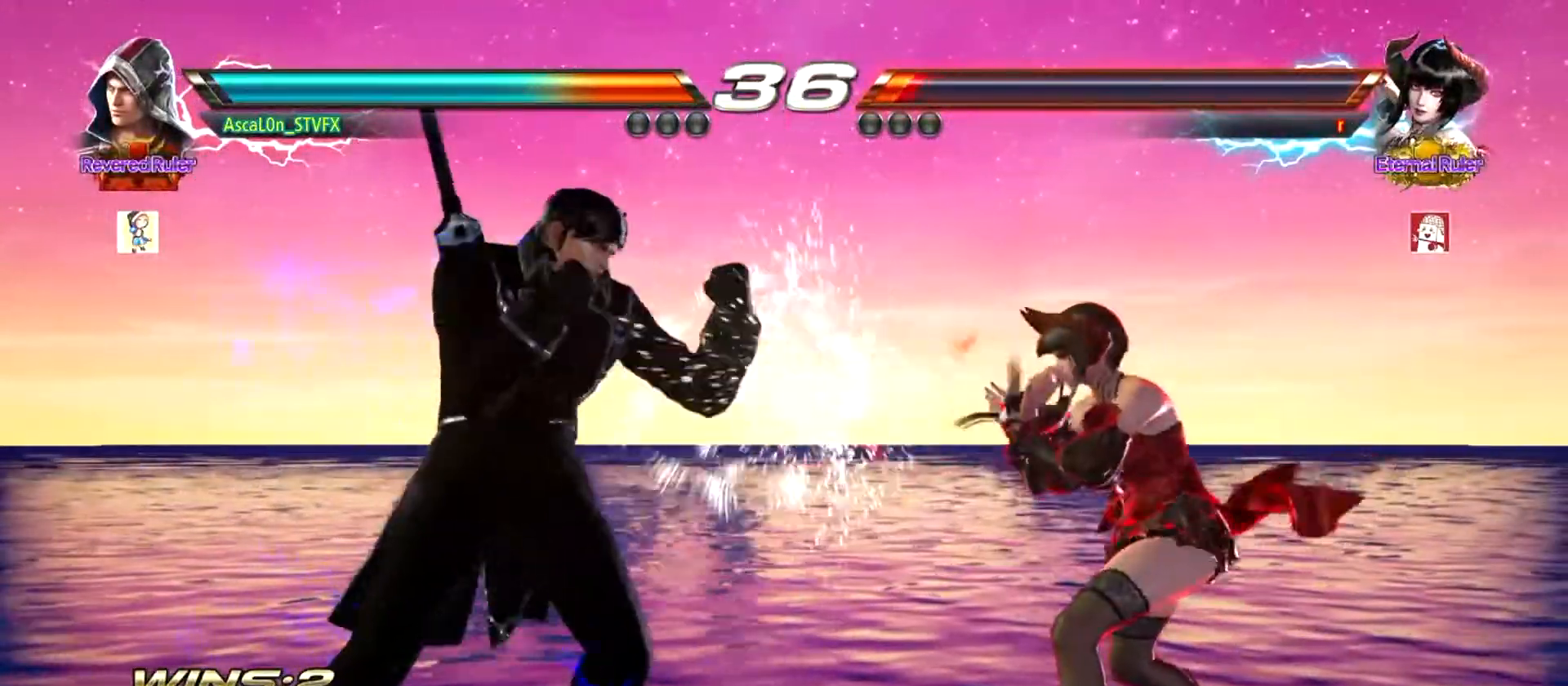
{"buttons": [], "left_stick": "center", "events": [[251, "left_stick", "center"]]}
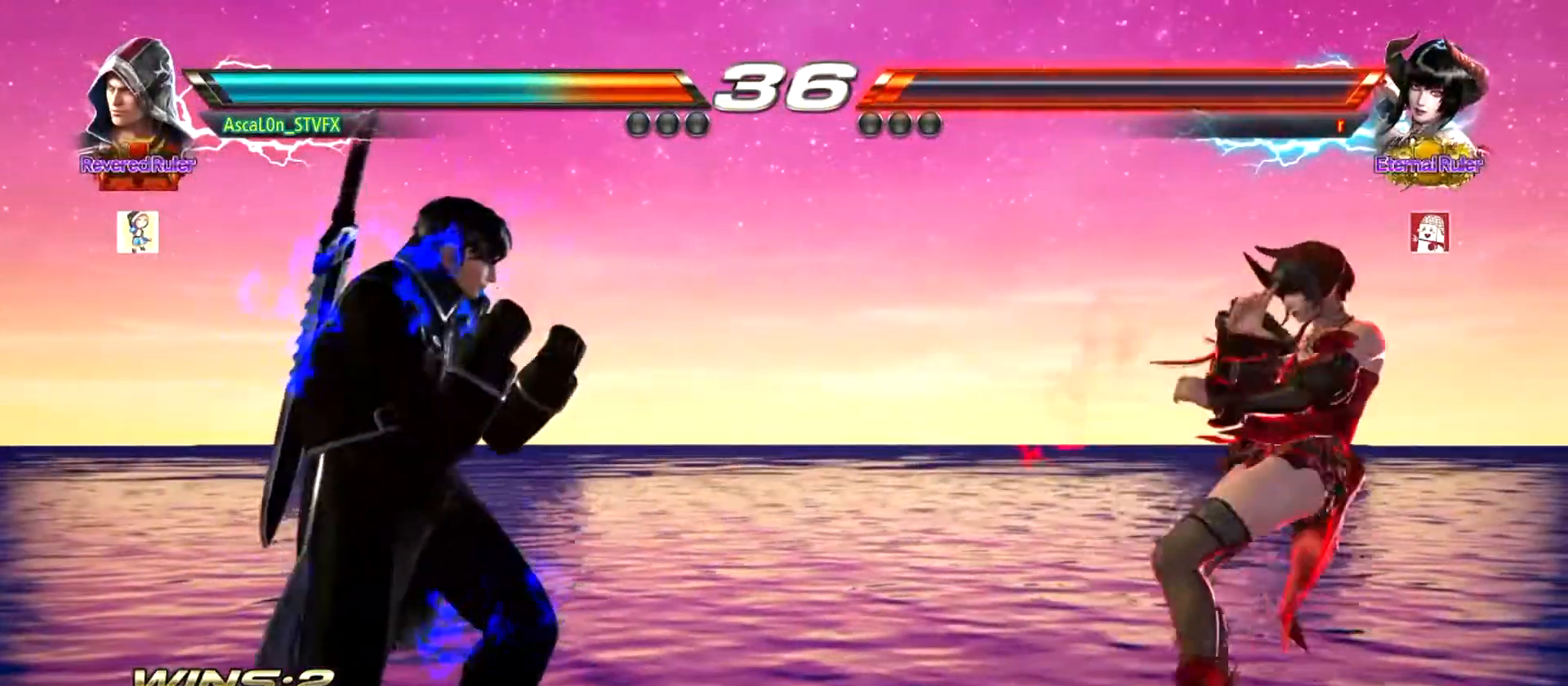
{"buttons": [], "left_stick": "center", "events": [[167, "left_stick", "left"], [500, "left_stick", "center"]]}
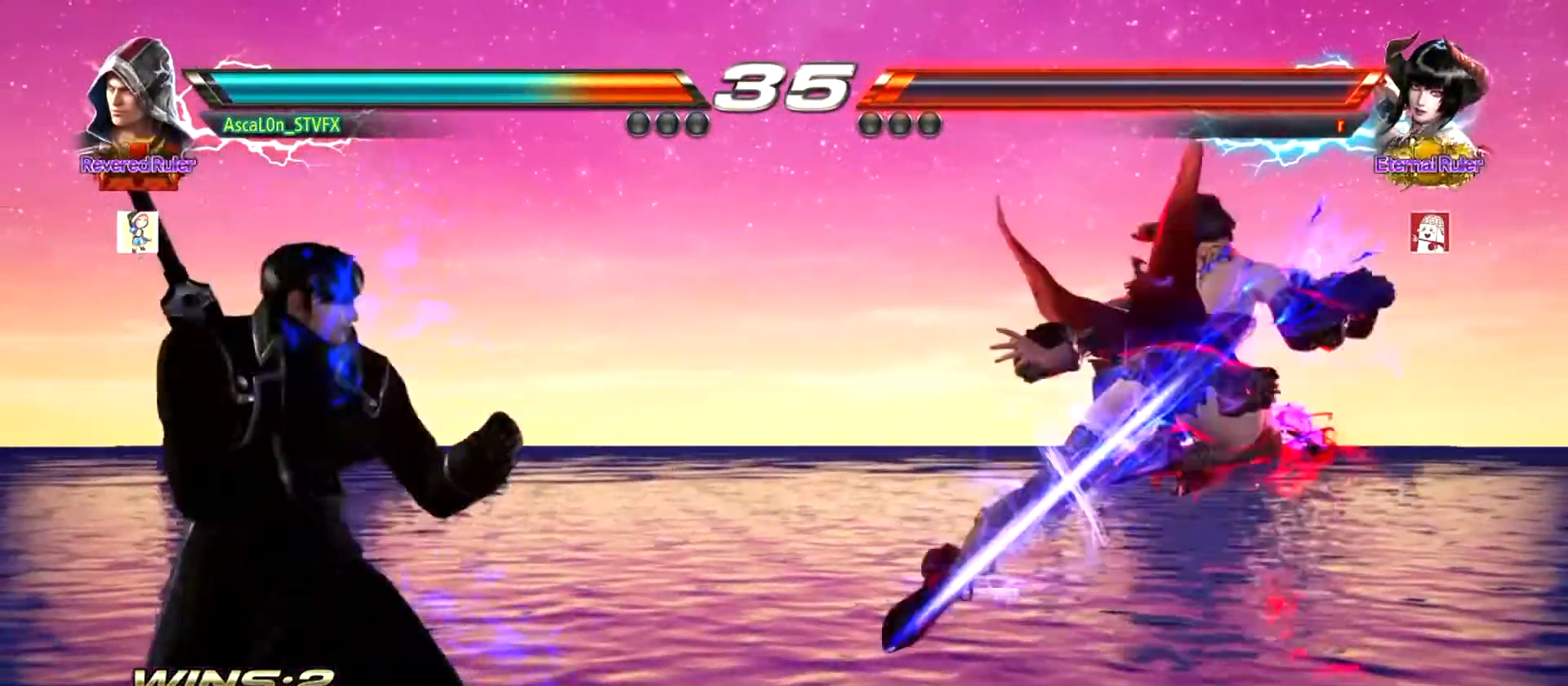
{"buttons": [], "left_stick": "center", "events": [[34, "left_stick", "left"], [367, "left_stick", "center"]]}
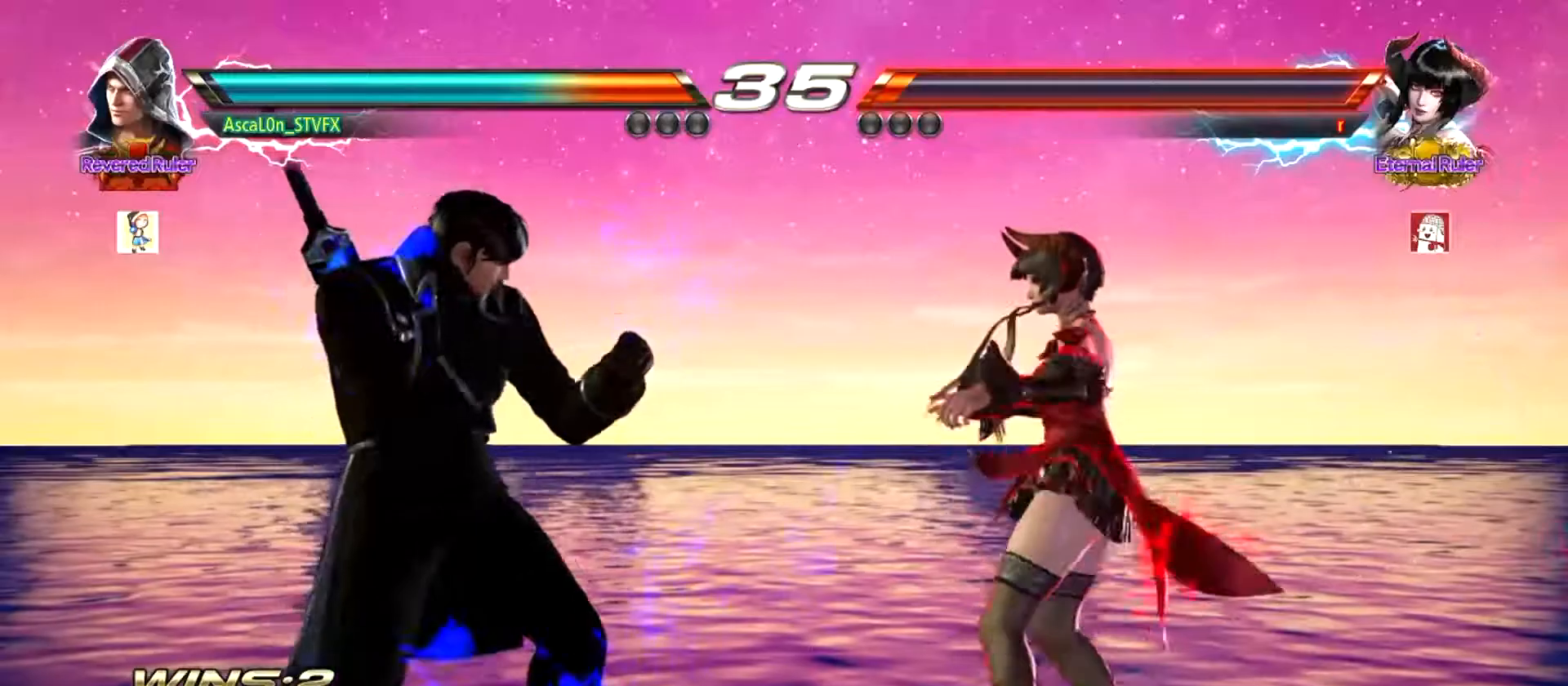
{"buttons": [], "left_stick": "center", "events": [[83, "R2", "down"], [83, "left_stick", "right"], [100, "TRIANGLE", "down"], [167, "R2", "up"], [167, "left_stick", "center"], [200, "TRIANGLE", "up"]]}
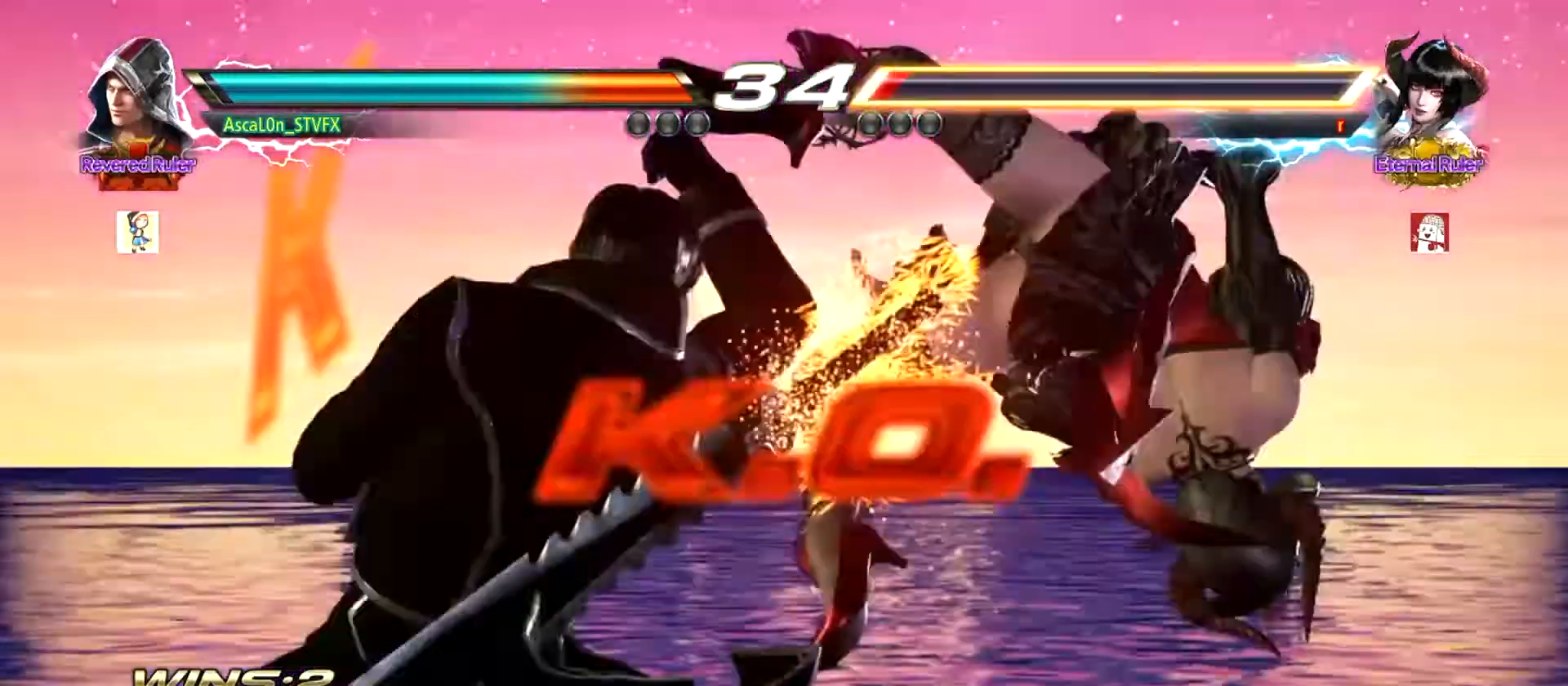
{"buttons": [], "left_stick": "center", "events": []}